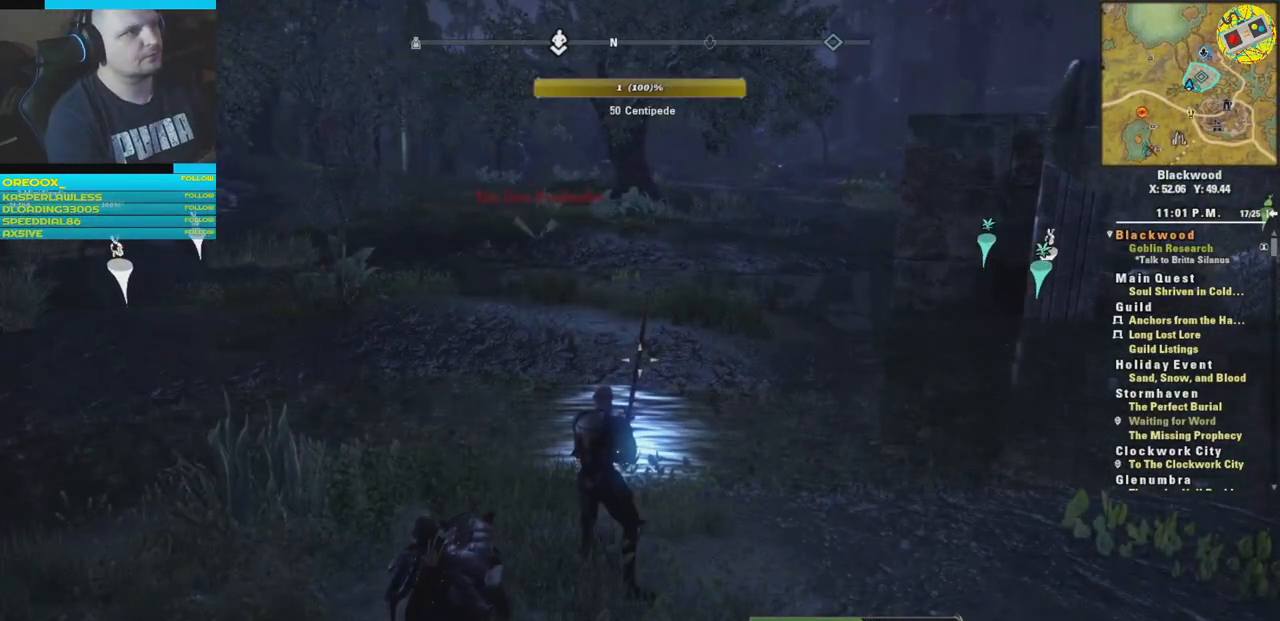
Gameplay with a controller (Xbox layout); each line is a JSON object with the inputs held at the frame after it. "events" lists button and stick changes between this image and that frame as [ms after this image, input, new state], when the widget could be followed in between.
{"buttons": ["DPAD_UP"], "left_stick": "center", "right_stick": "center", "events": [[133, "DPAD_UP", "down"]]}
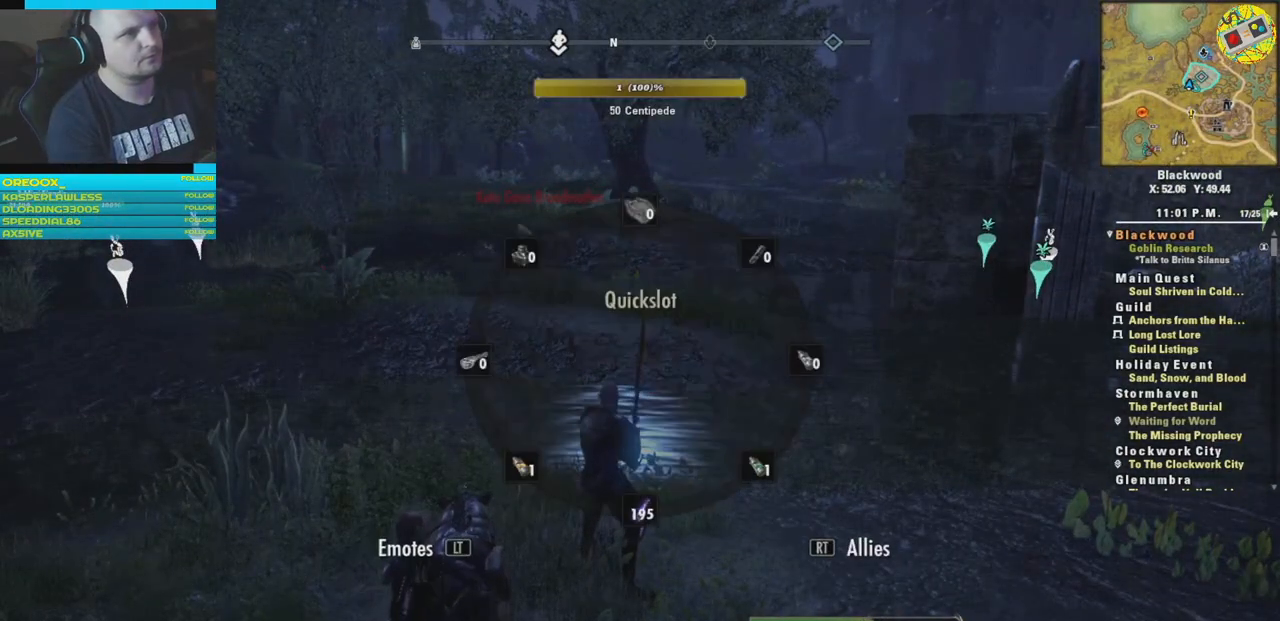
{"buttons": ["R2", "DPAD_UP"], "left_stick": "center", "right_stick": "center", "events": [[200, "R2", "down"], [317, "R2", "up"], [384, "R2", "down"]]}
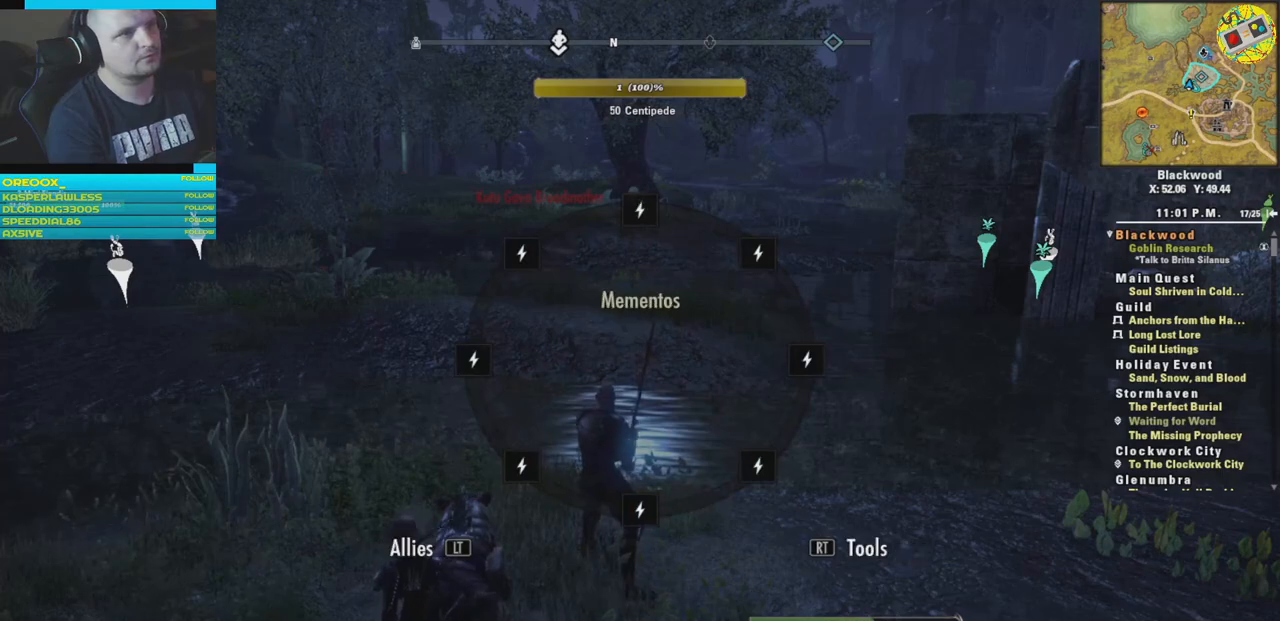
{"buttons": ["DPAD_UP"], "left_stick": "center", "right_stick": "center", "events": [[16, "R2", "up"], [267, "R2", "down"], [400, "R2", "up"]]}
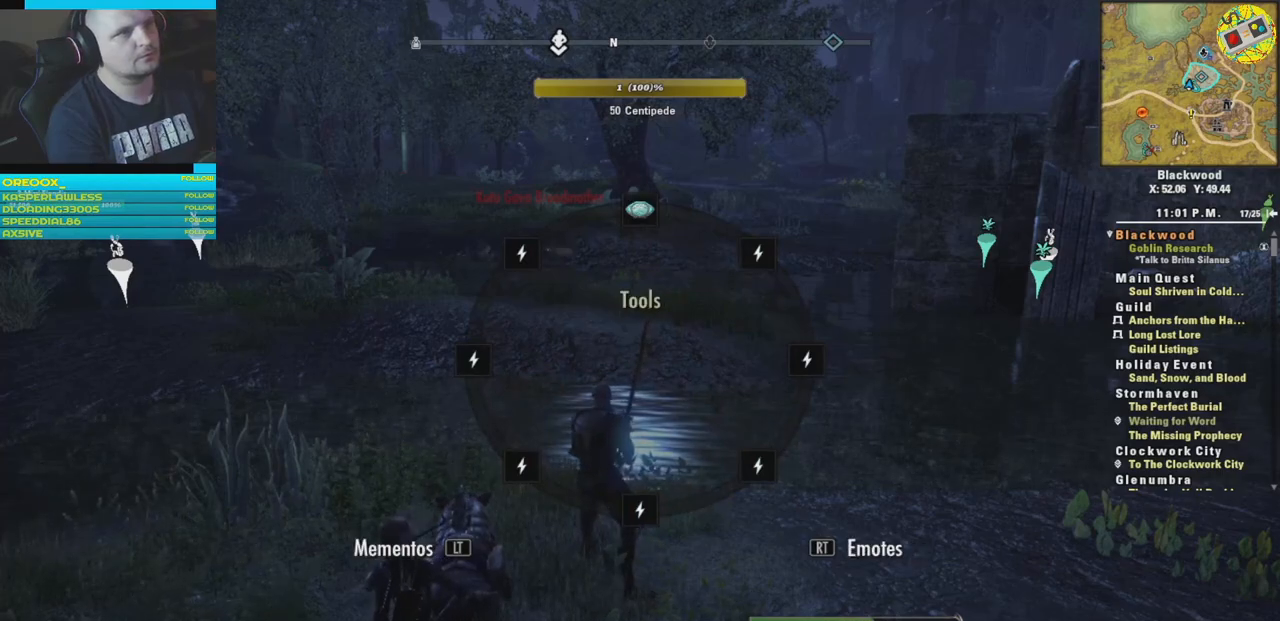
{"buttons": ["DPAD_UP"], "left_stick": "center", "right_stick": "up", "events": [[184, "right_stick", "up"]]}
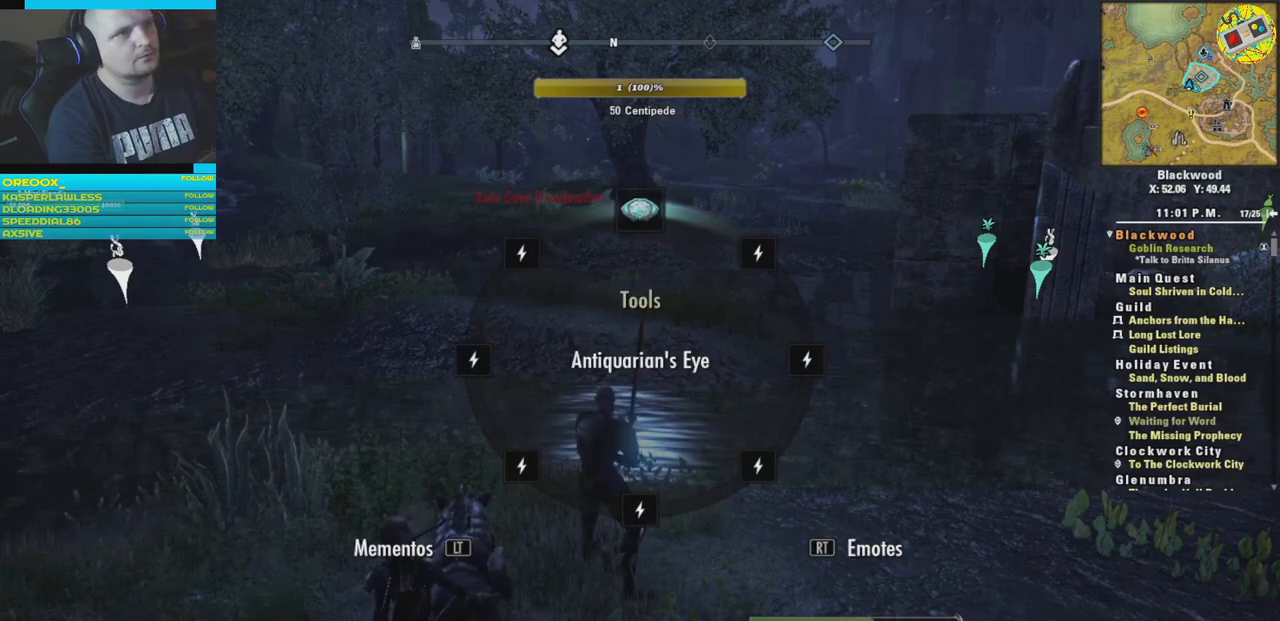
{"buttons": [], "left_stick": "center", "right_stick": "up", "events": [[200, "DPAD_UP", "up"]]}
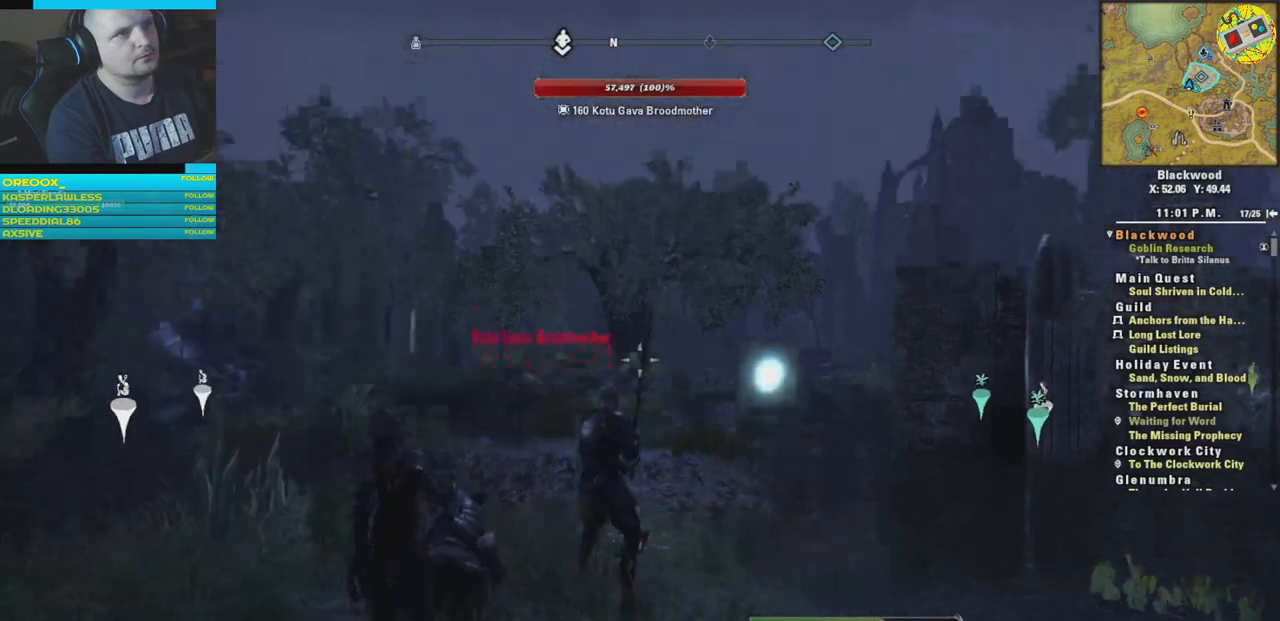
{"buttons": [], "left_stick": "center", "right_stick": "down", "events": [[217, "right_stick", "center"], [350, "right_stick", "down"]]}
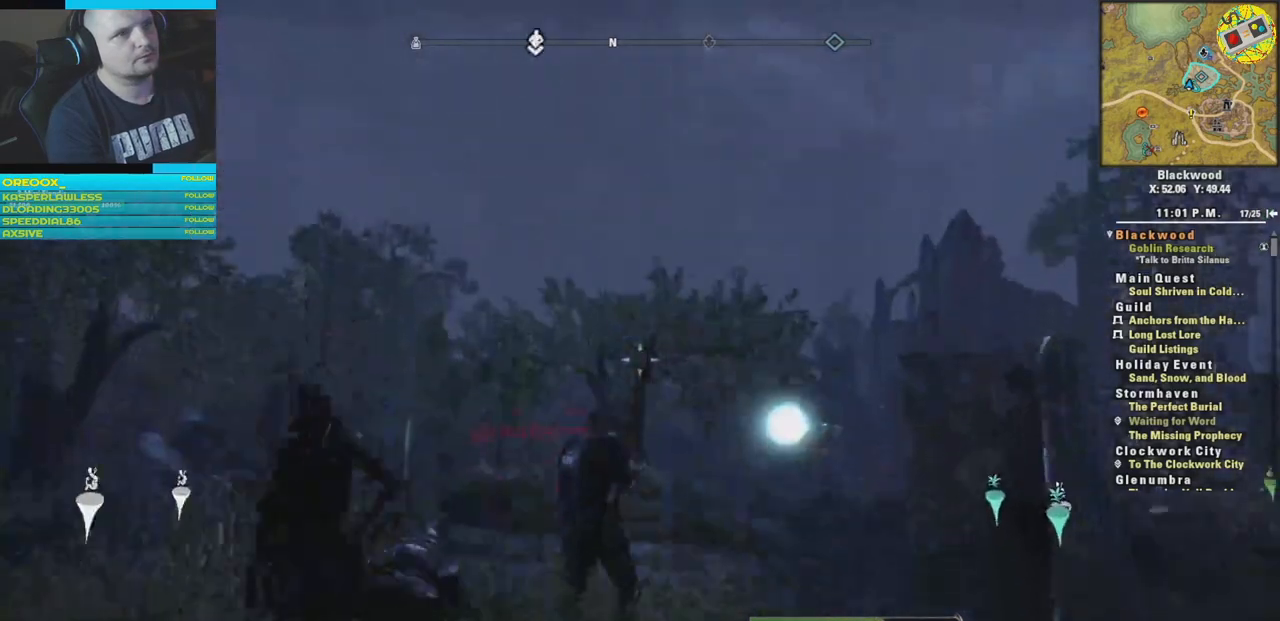
{"buttons": [], "left_stick": "right", "right_stick": "center", "events": [[200, "left_stick", "up-right"], [216, "right_stick", "center"], [400, "left_stick", "right"]]}
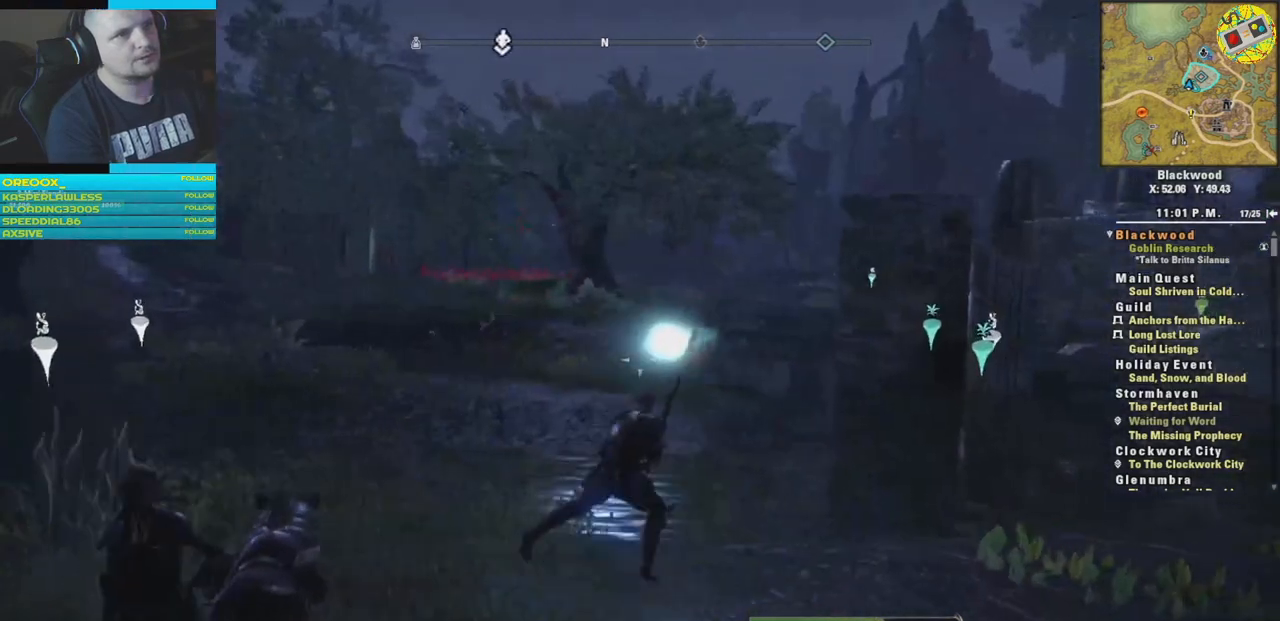
{"buttons": [], "left_stick": "right", "right_stick": "center", "events": [[117, "right_stick", "left"], [451, "right_stick", "center"]]}
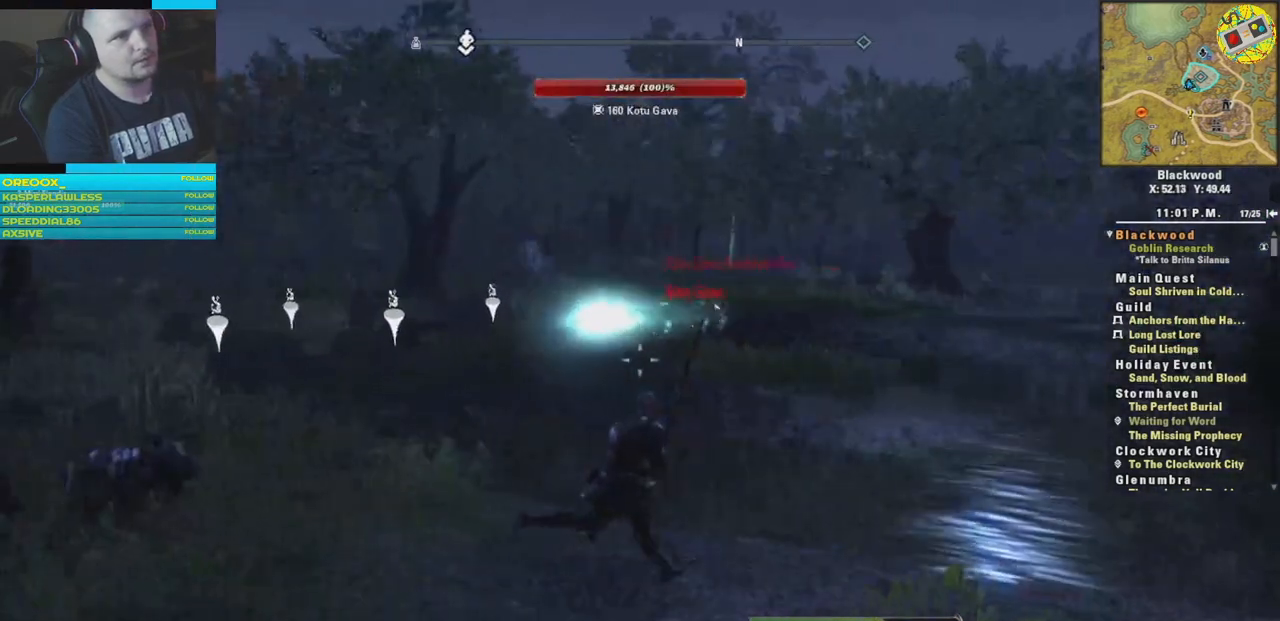
{"buttons": [], "left_stick": "center", "right_stick": "center", "events": [[17, "left_stick", "center"], [50, "right_stick", "left"], [434, "right_stick", "center"]]}
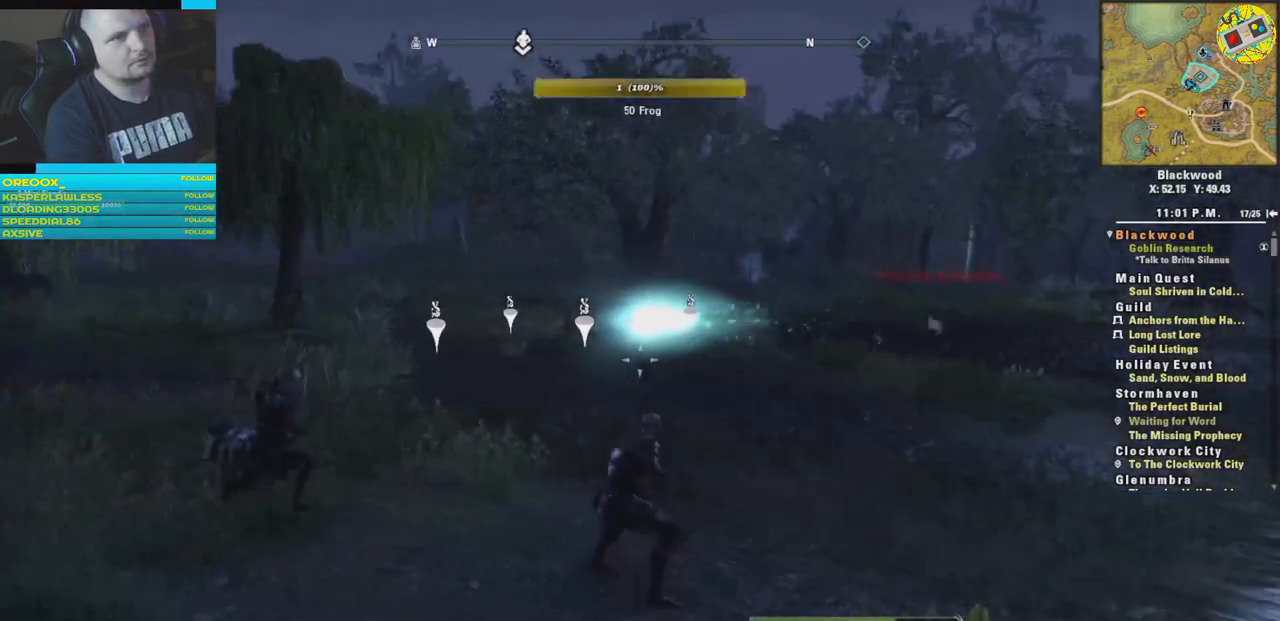
{"buttons": [], "left_stick": "center", "right_stick": "left", "events": [[234, "right_stick", "left"]]}
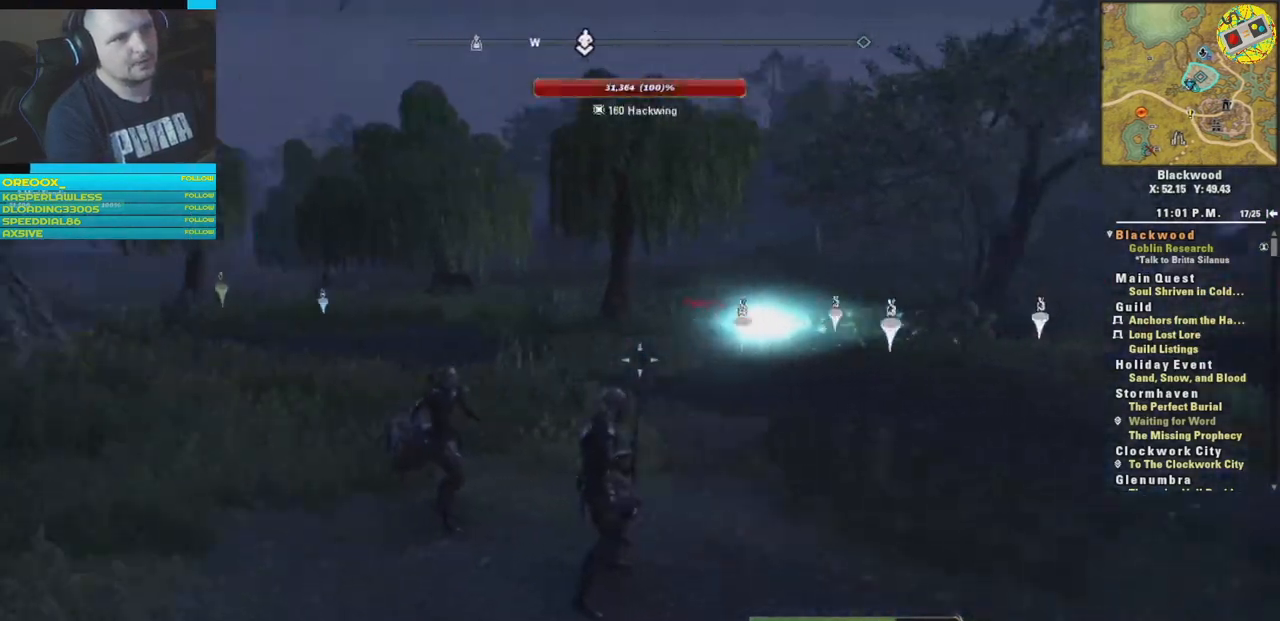
{"buttons": [], "left_stick": "center", "right_stick": "right", "events": [[83, "right_stick", "right"]]}
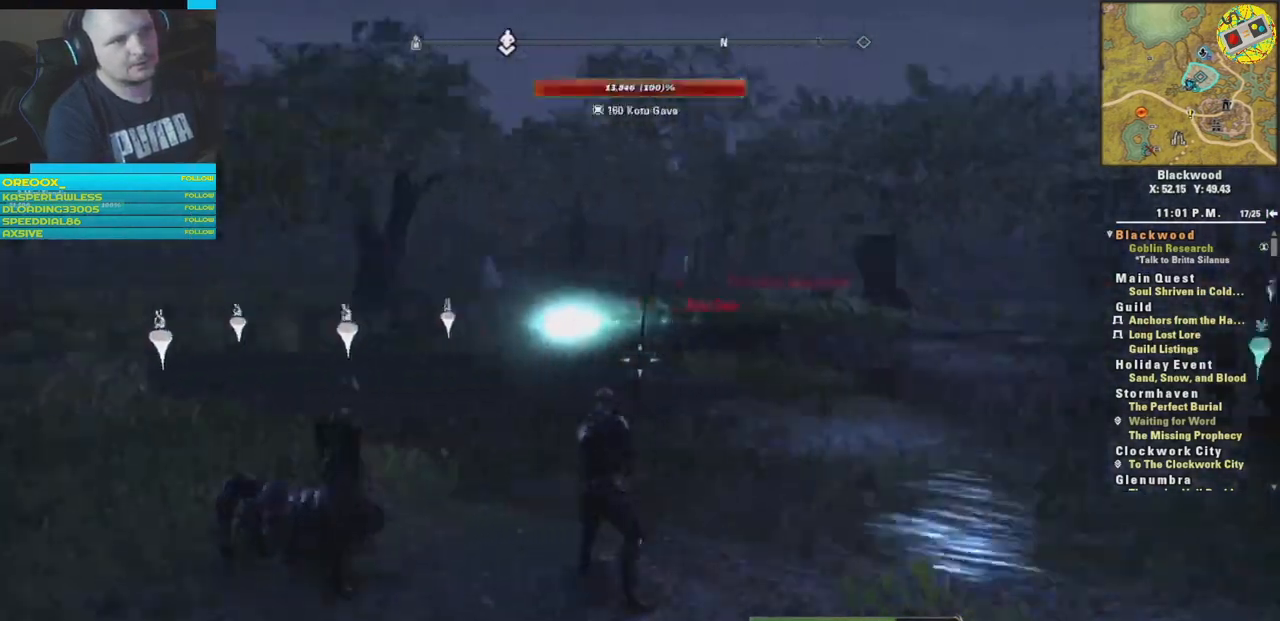
{"buttons": [], "left_stick": "left", "right_stick": "right", "events": [[134, "right_stick", "center"], [234, "right_stick", "right"], [284, "left_stick", "left"]]}
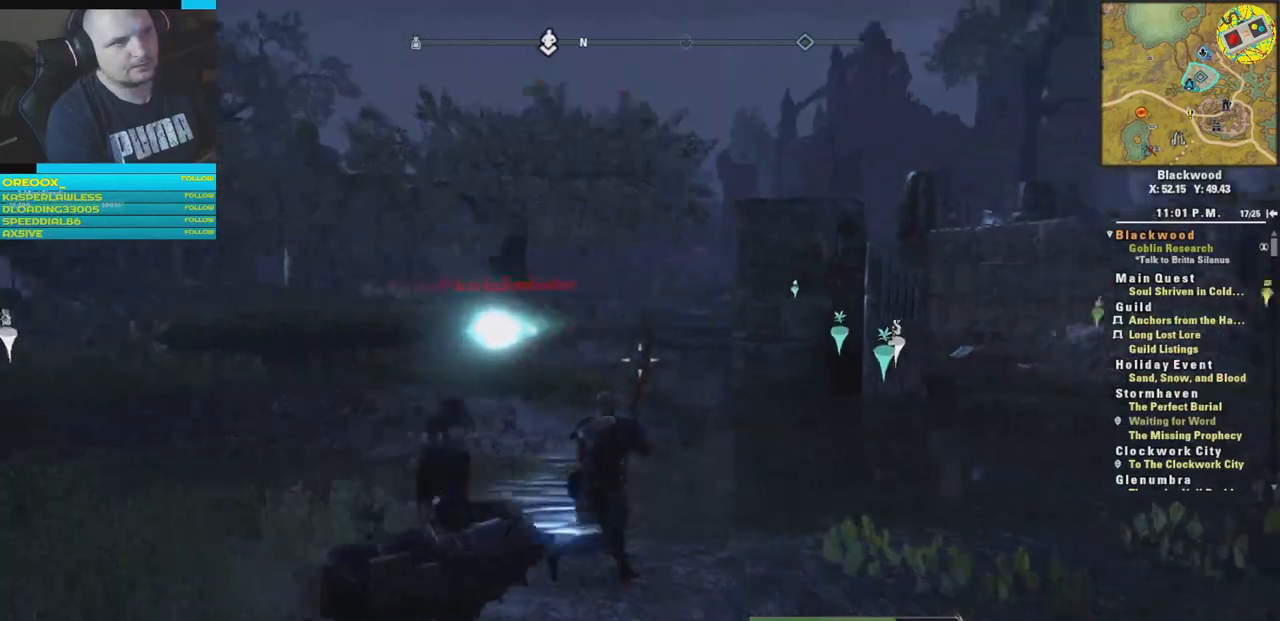
{"buttons": [], "left_stick": "left", "right_stick": "right", "events": [[67, "right_stick", "down-right"], [200, "right_stick", "right"]]}
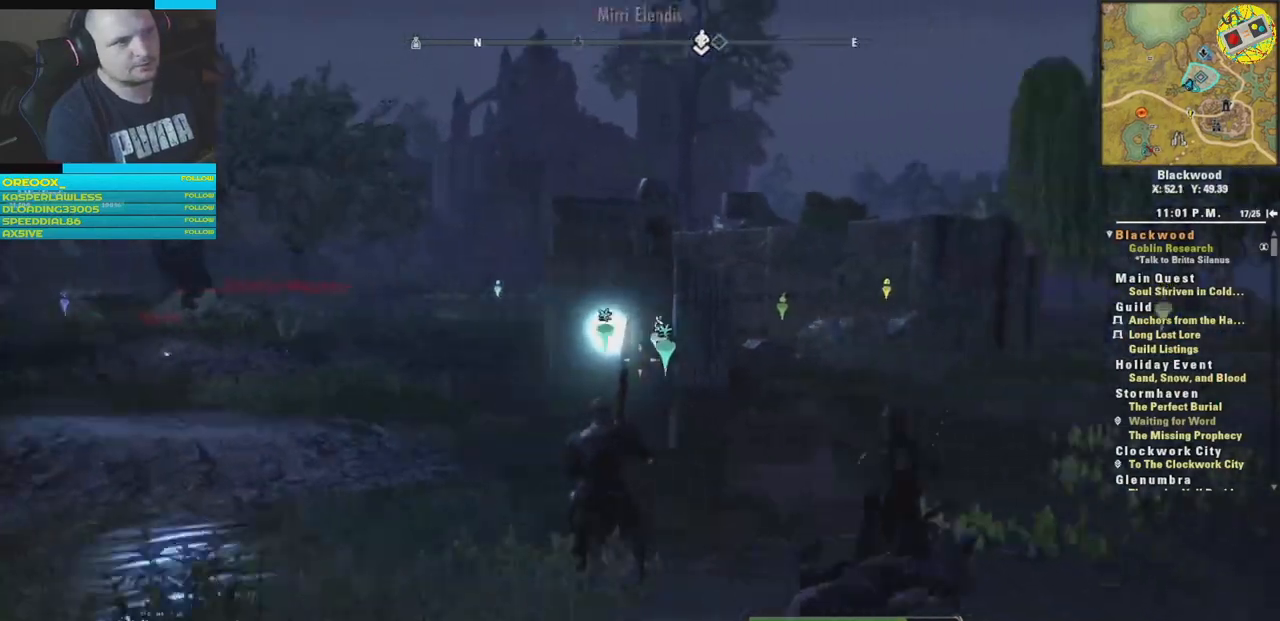
{"buttons": [], "left_stick": "up", "right_stick": "left", "events": [[67, "left_stick", "up-left"], [84, "right_stick", "center"], [167, "left_stick", "up"], [284, "right_stick", "left"]]}
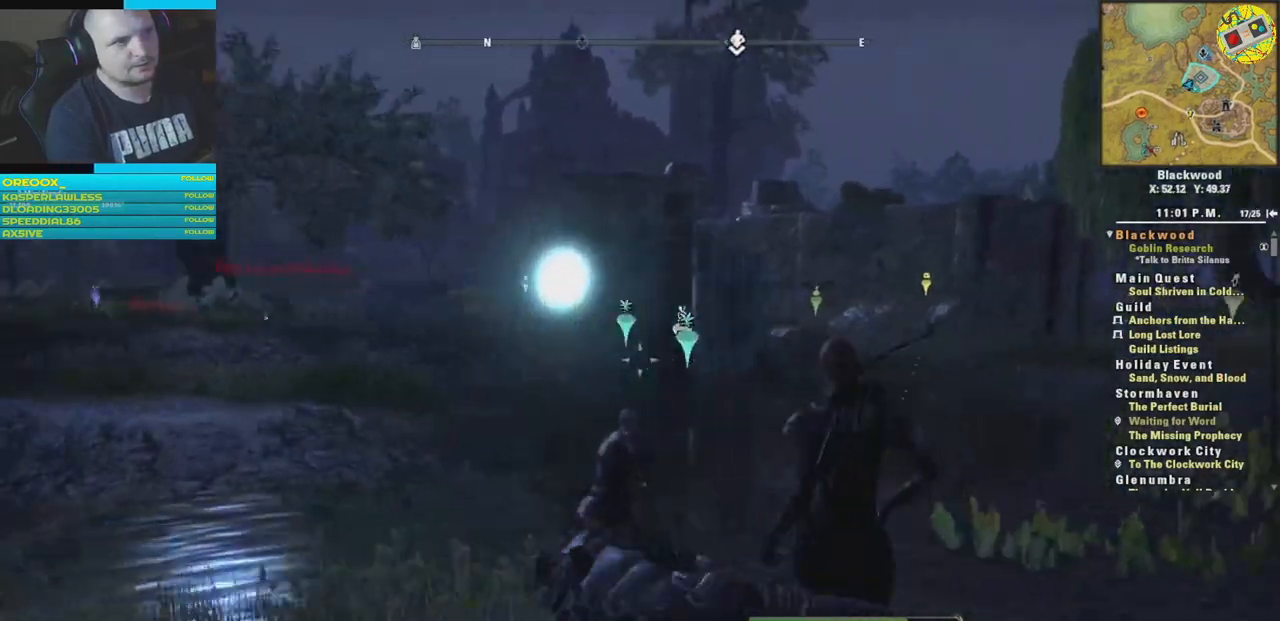
{"buttons": [], "left_stick": "up", "right_stick": "center", "events": [[167, "L3", "down"], [284, "right_stick", "center"], [334, "L3", "up"]]}
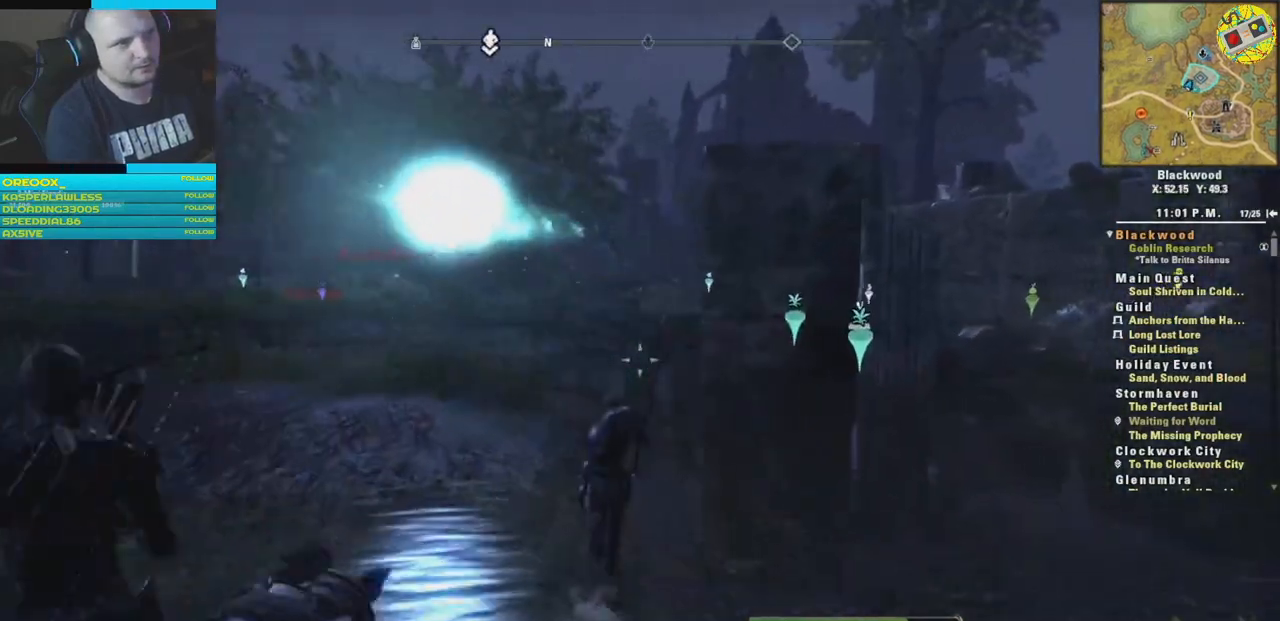
{"buttons": [], "left_stick": "up", "right_stick": "right", "events": [[201, "right_stick", "right"]]}
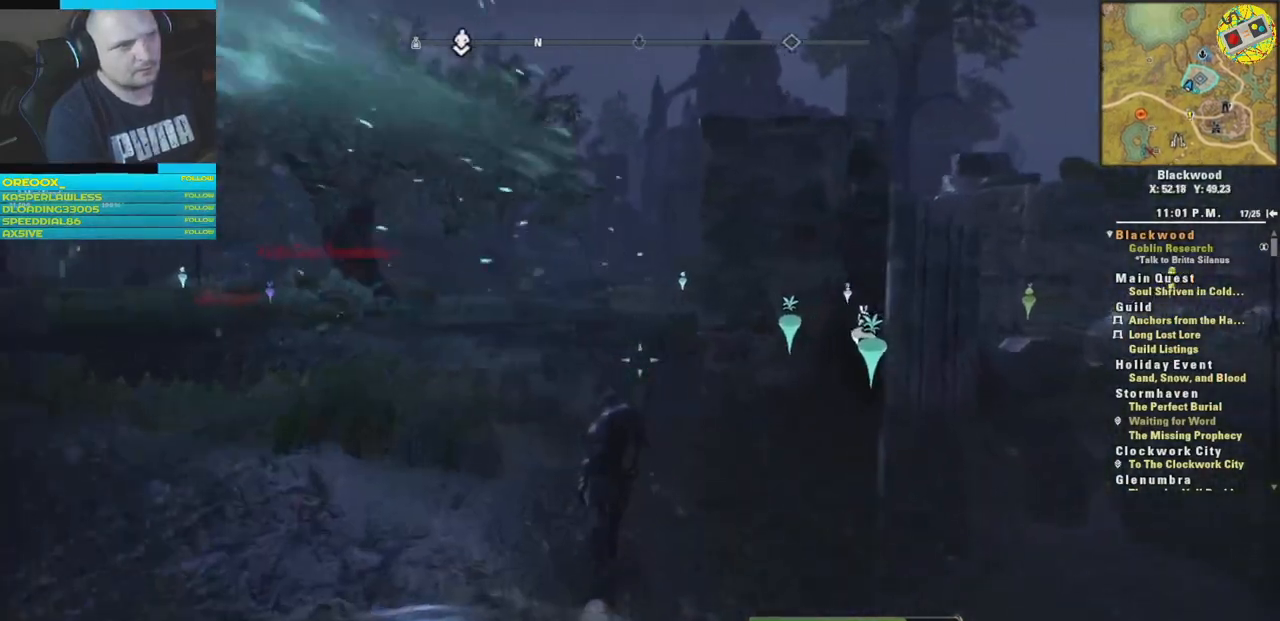
{"buttons": [], "left_stick": "up", "right_stick": "right", "events": []}
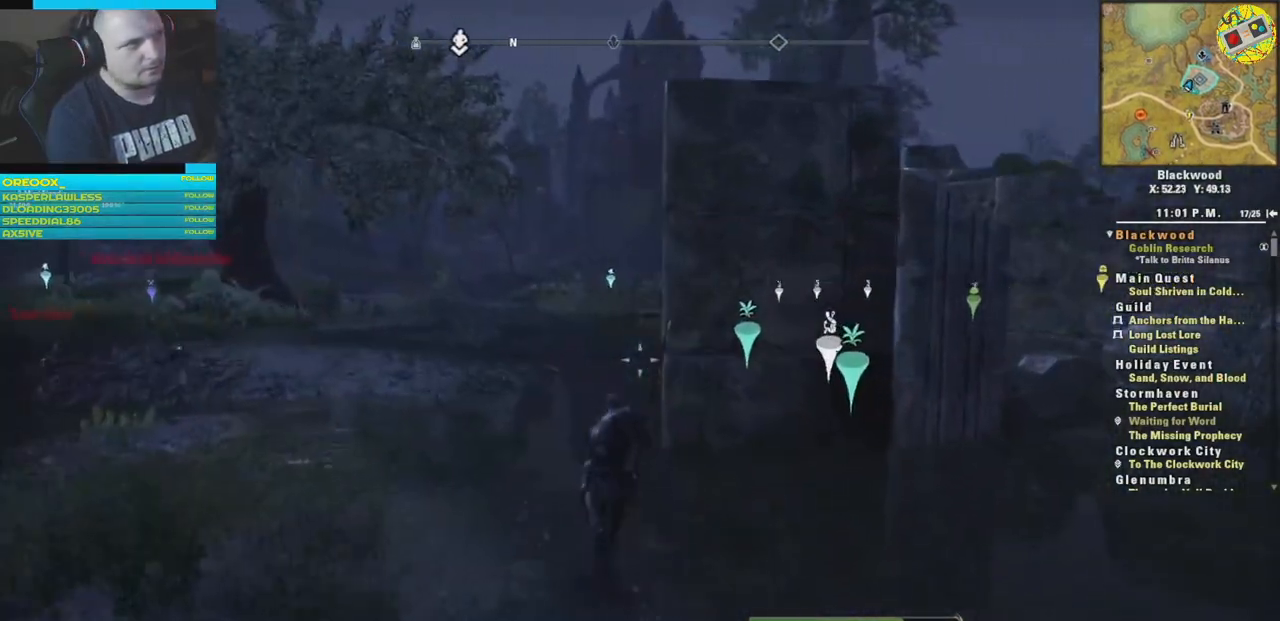
{"buttons": [], "left_stick": "up", "right_stick": "center", "events": [[34, "right_stick", "center"]]}
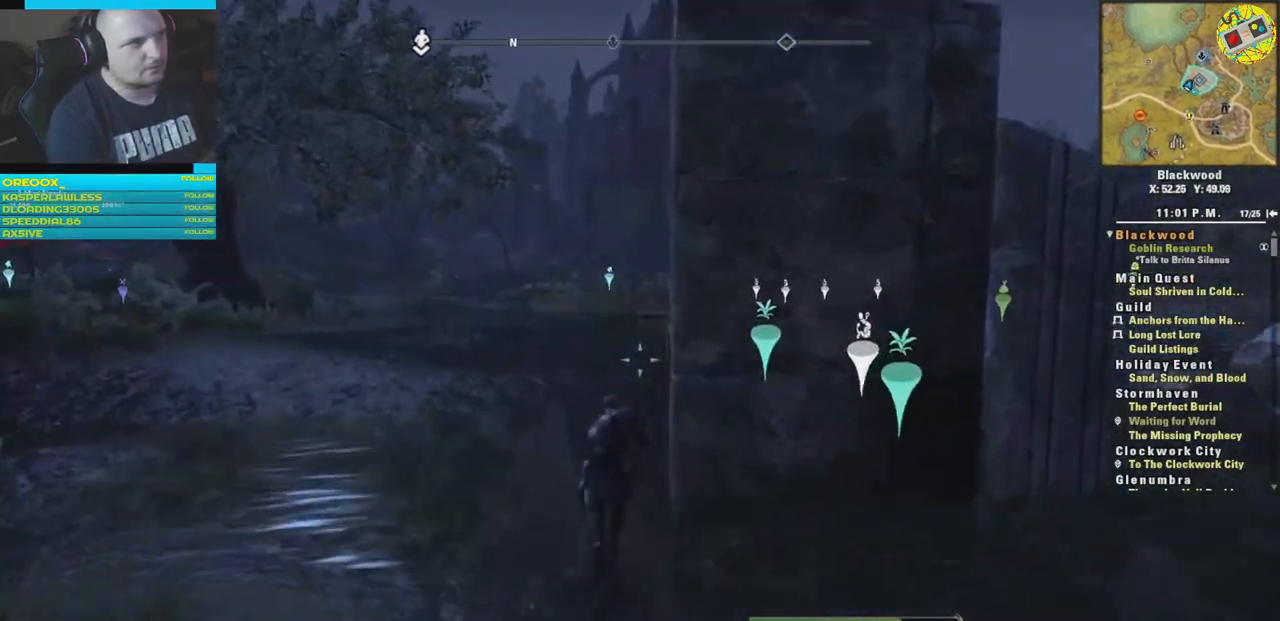
{"buttons": [], "left_stick": "up", "right_stick": "center", "events": []}
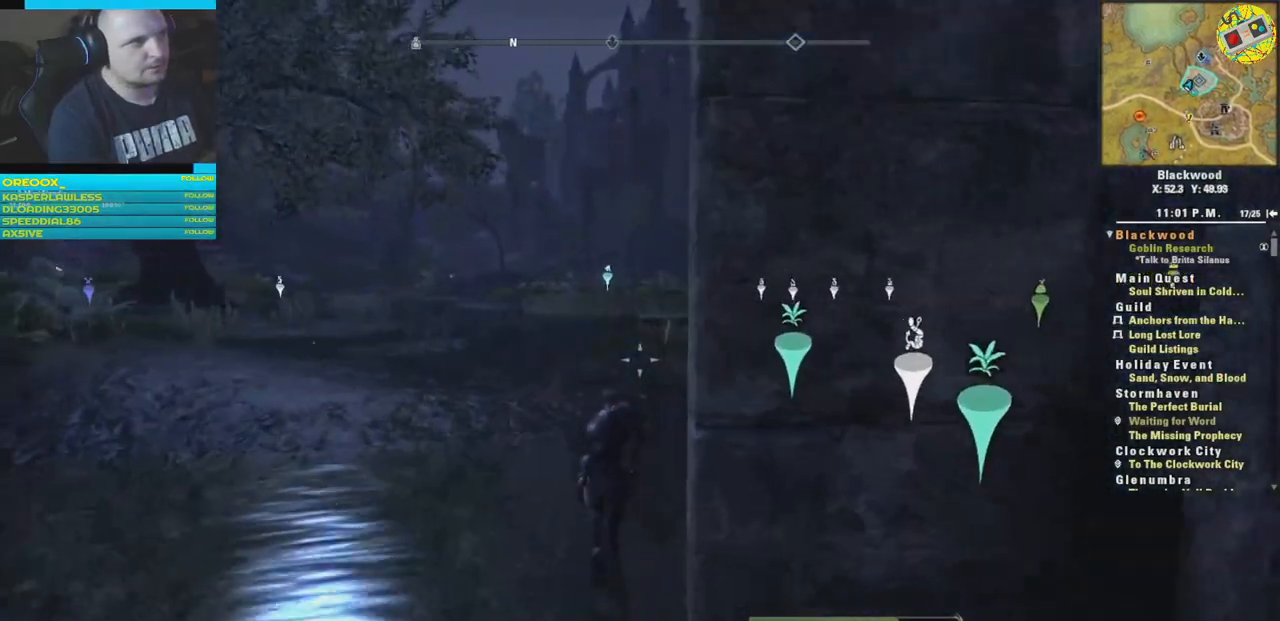
{"buttons": [], "left_stick": "up", "right_stick": "center", "events": []}
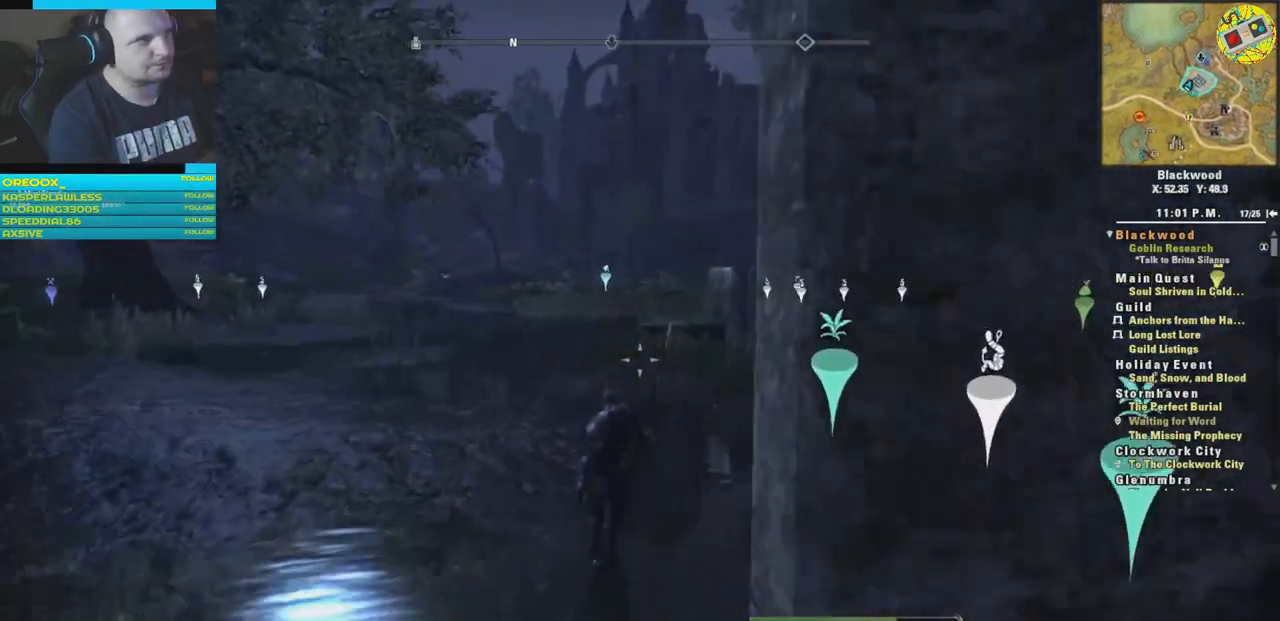
{"buttons": [], "left_stick": "up", "right_stick": "center", "events": []}
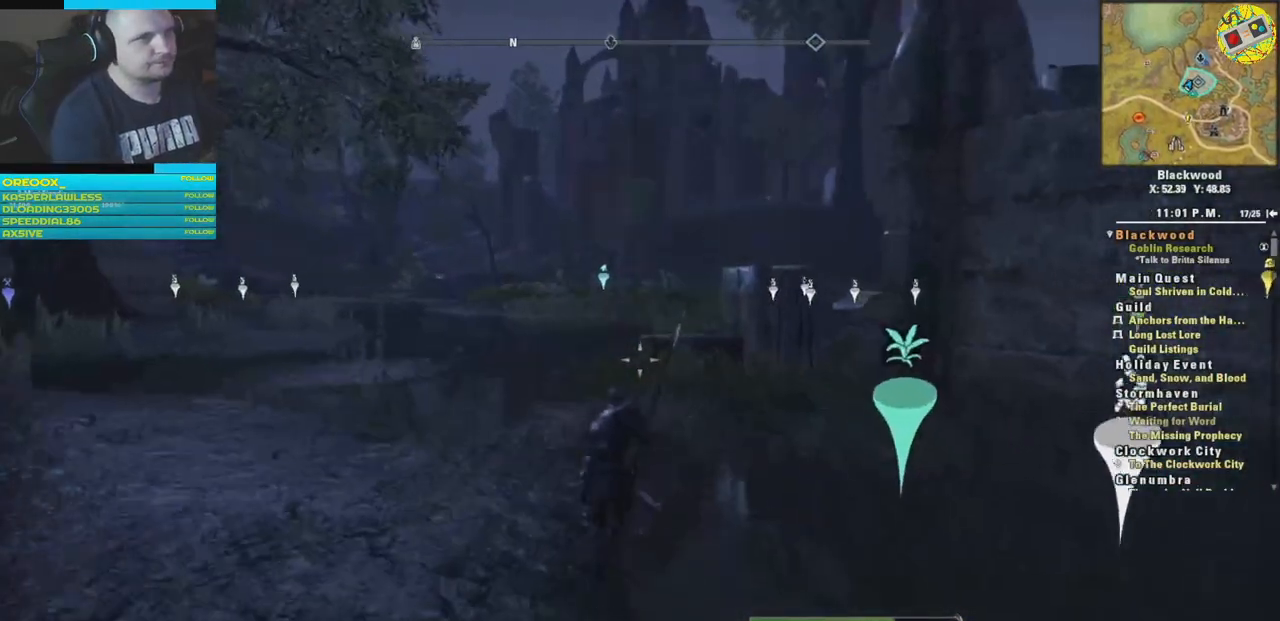
{"buttons": [], "left_stick": "up", "right_stick": "down", "events": [[501, "right_stick", "down"]]}
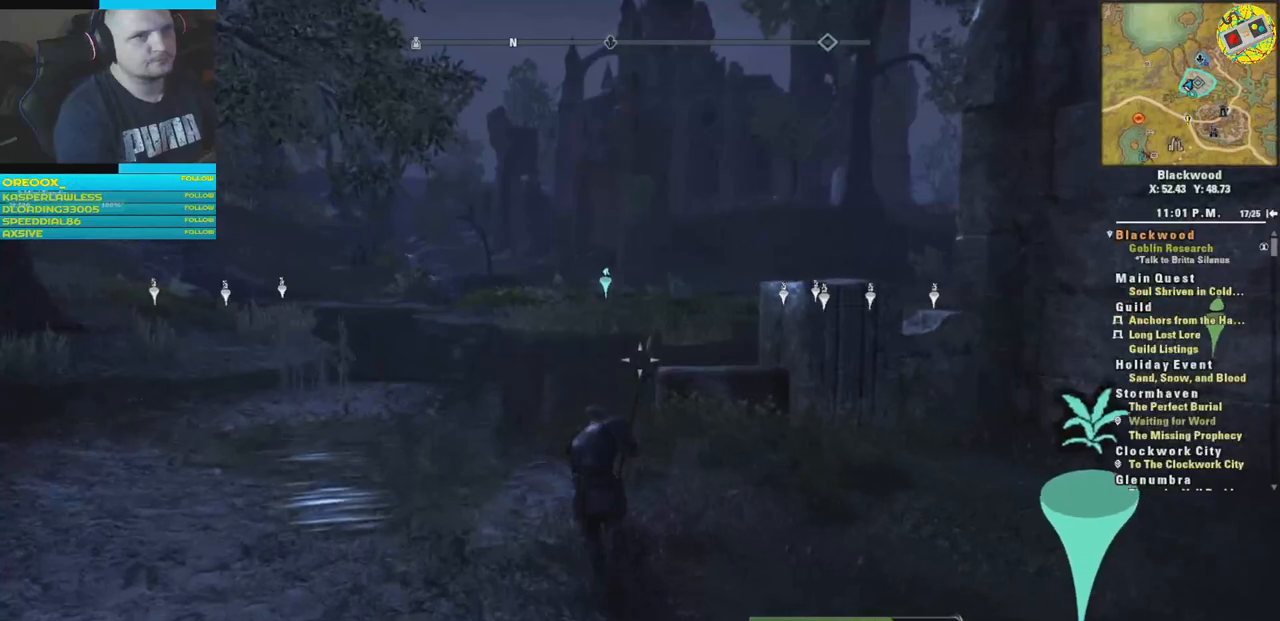
{"buttons": [], "left_stick": "up", "right_stick": "center", "events": [[167, "right_stick", "center"]]}
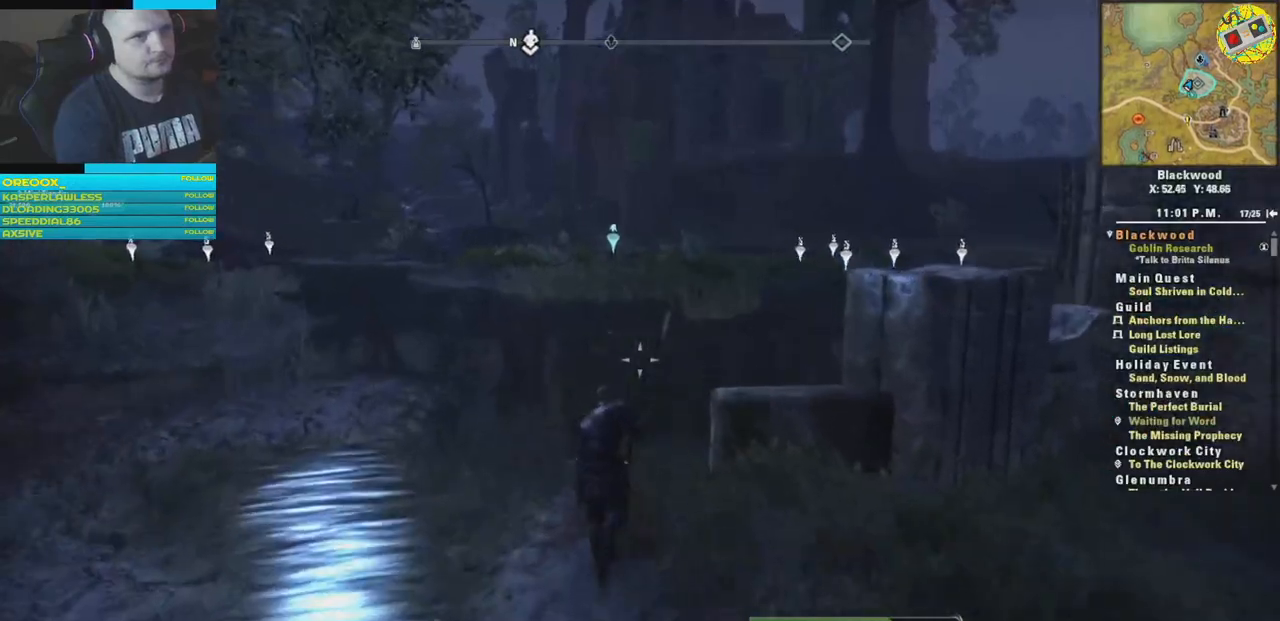
{"buttons": [], "left_stick": "up", "right_stick": "center", "events": []}
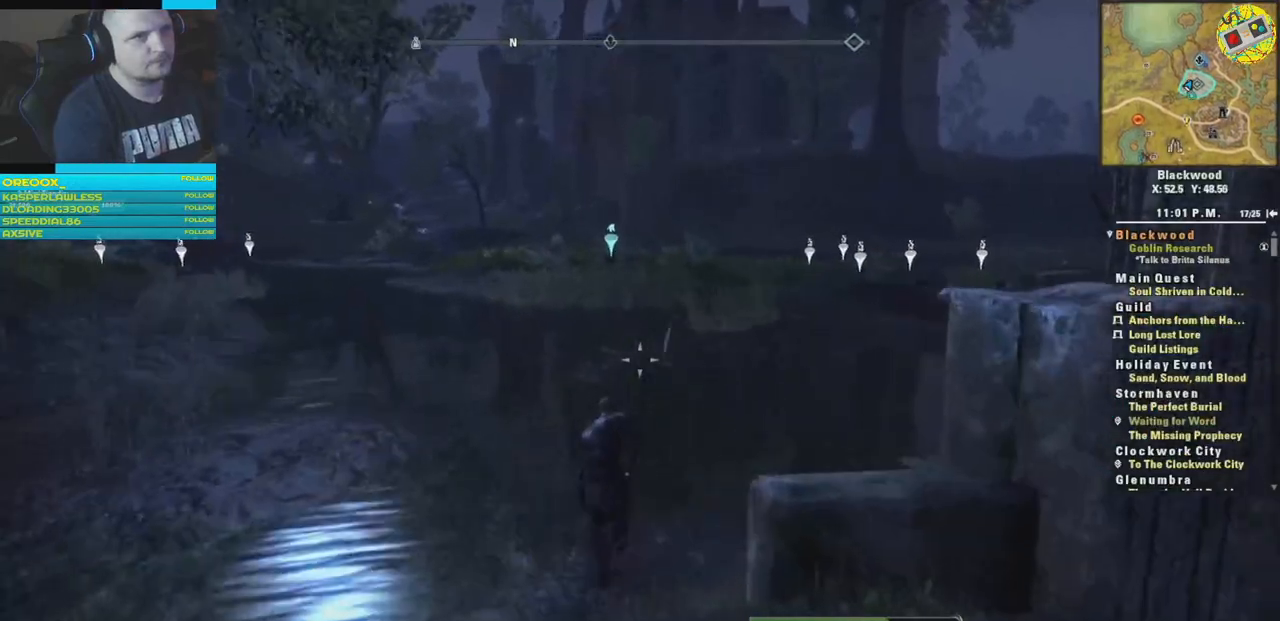
{"buttons": [], "left_stick": "up", "right_stick": "center", "events": []}
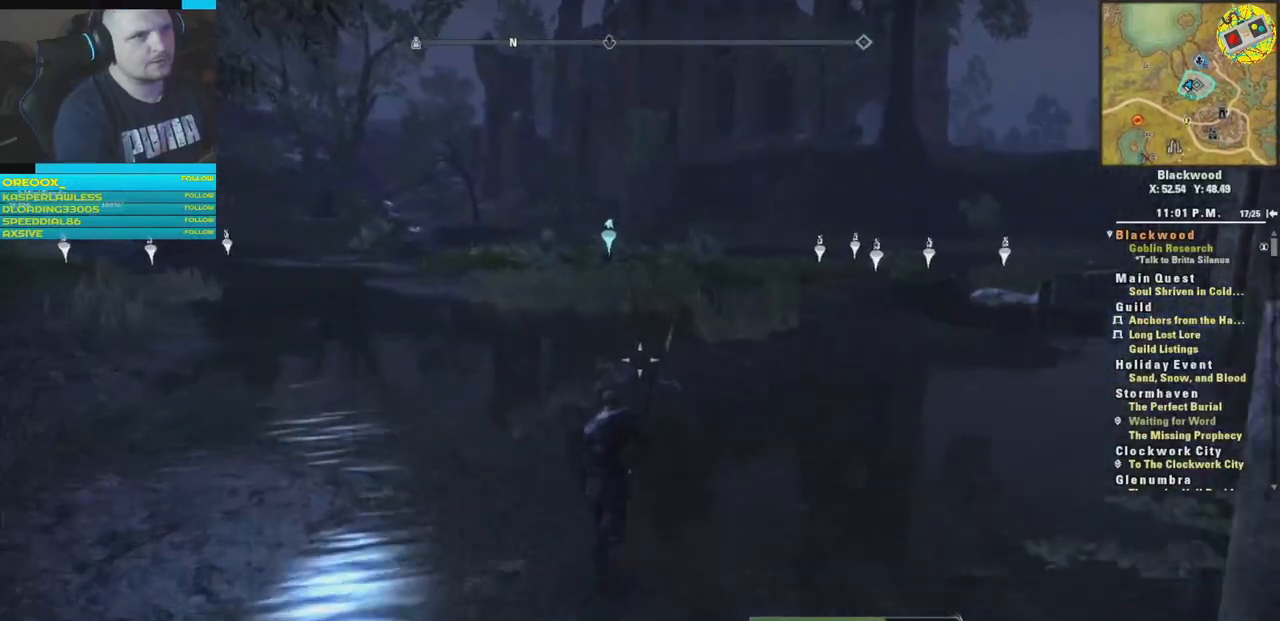
{"buttons": [], "left_stick": "up", "right_stick": "center", "events": []}
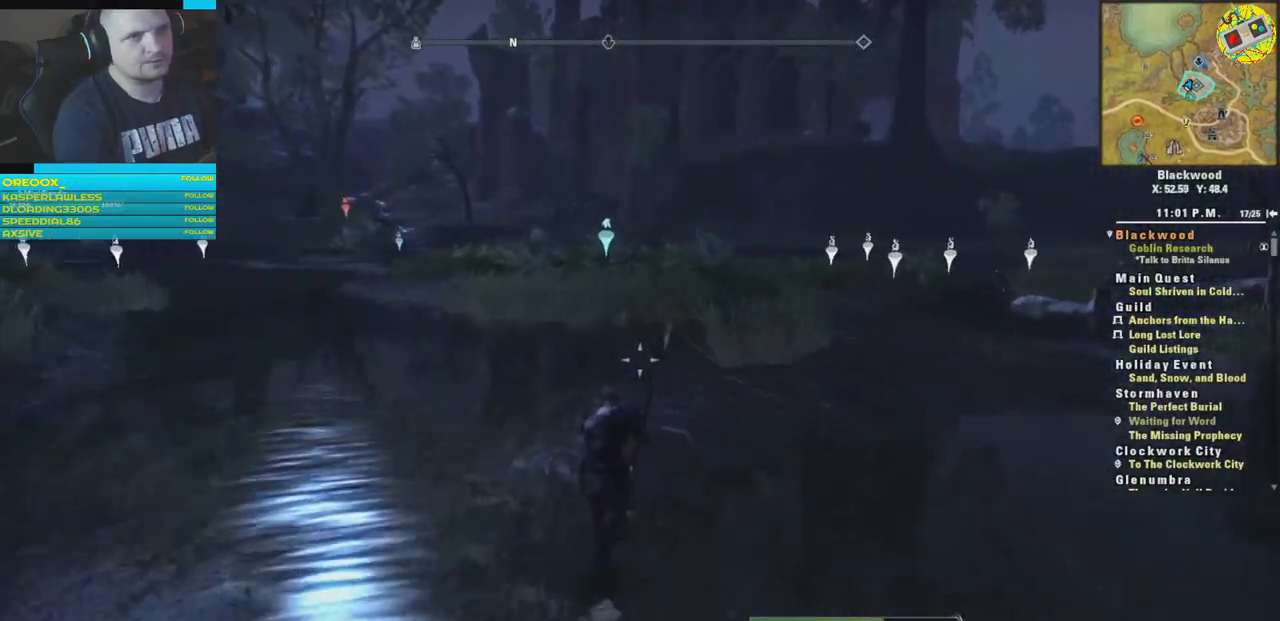
{"buttons": [], "left_stick": "up", "right_stick": "right", "events": [[467, "right_stick", "right"]]}
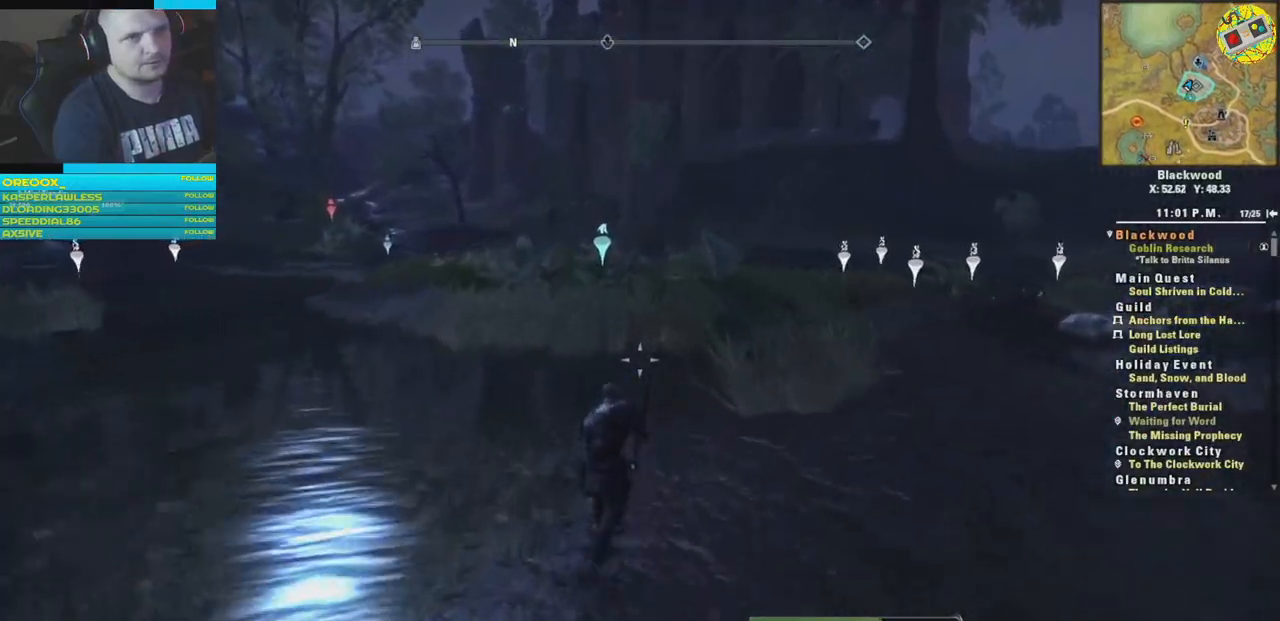
{"buttons": [], "left_stick": "up", "right_stick": "right", "events": [[217, "right_stick", "center"], [317, "right_stick", "right"]]}
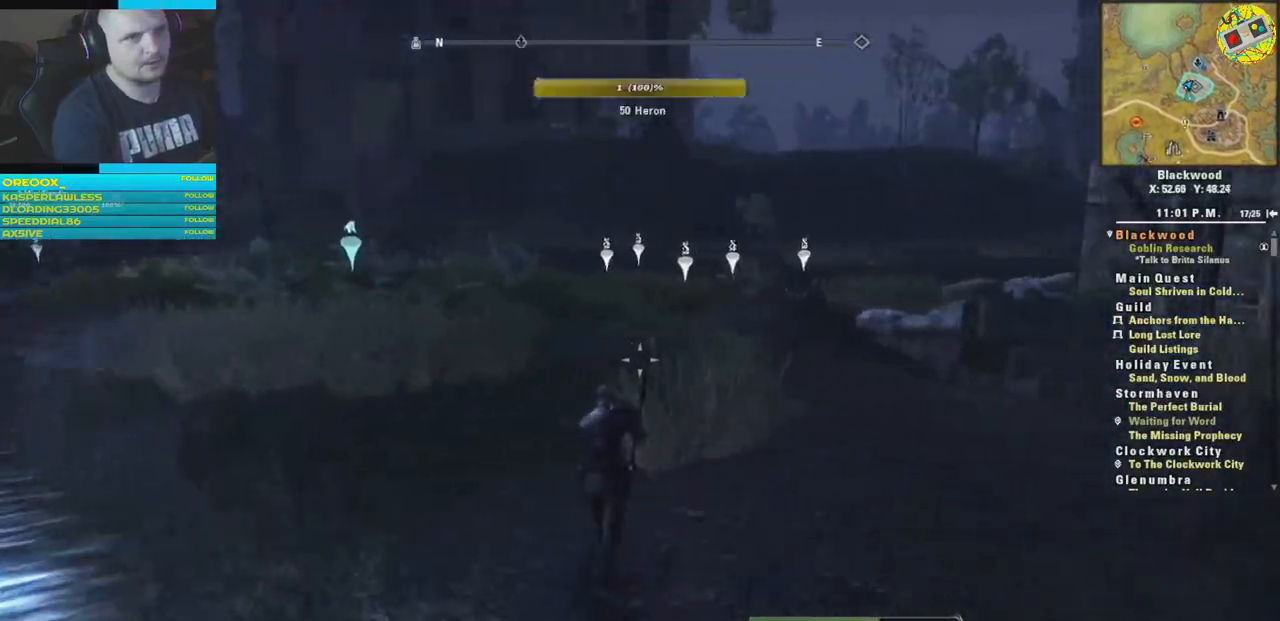
{"buttons": [], "left_stick": "up", "right_stick": "center", "events": [[167, "right_stick", "center"]]}
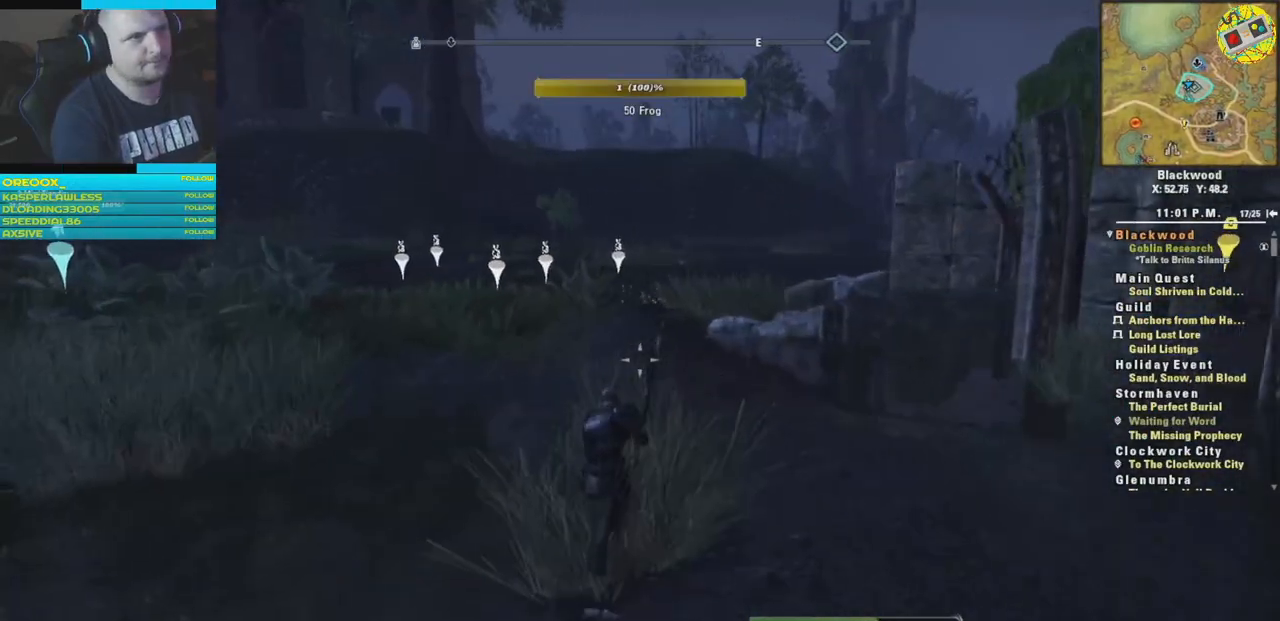
{"buttons": [], "left_stick": "up", "right_stick": "center", "events": []}